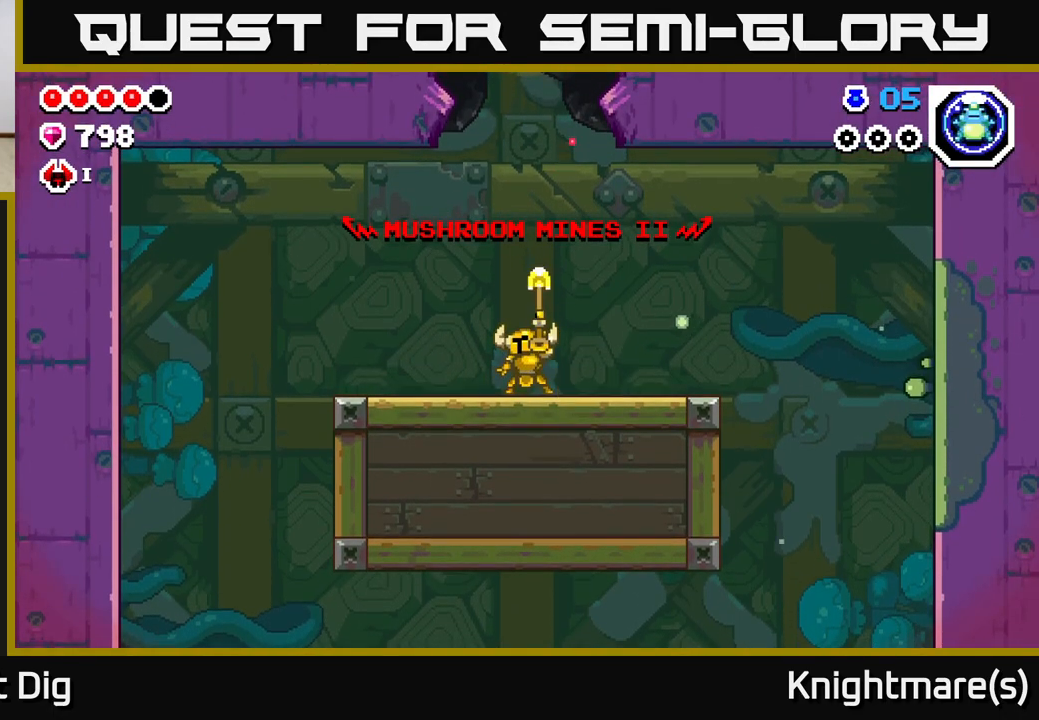
Gameplay with a controller (Xbox layout); each line is a JSON object with the inputs held at the frame after it. "events" lists button and stick changes between this image and that frame as [ms after this image, input, new state], when the widget could be followed in between.
{"buttons": [], "left_stick": "left", "right_stick": "center", "events": []}
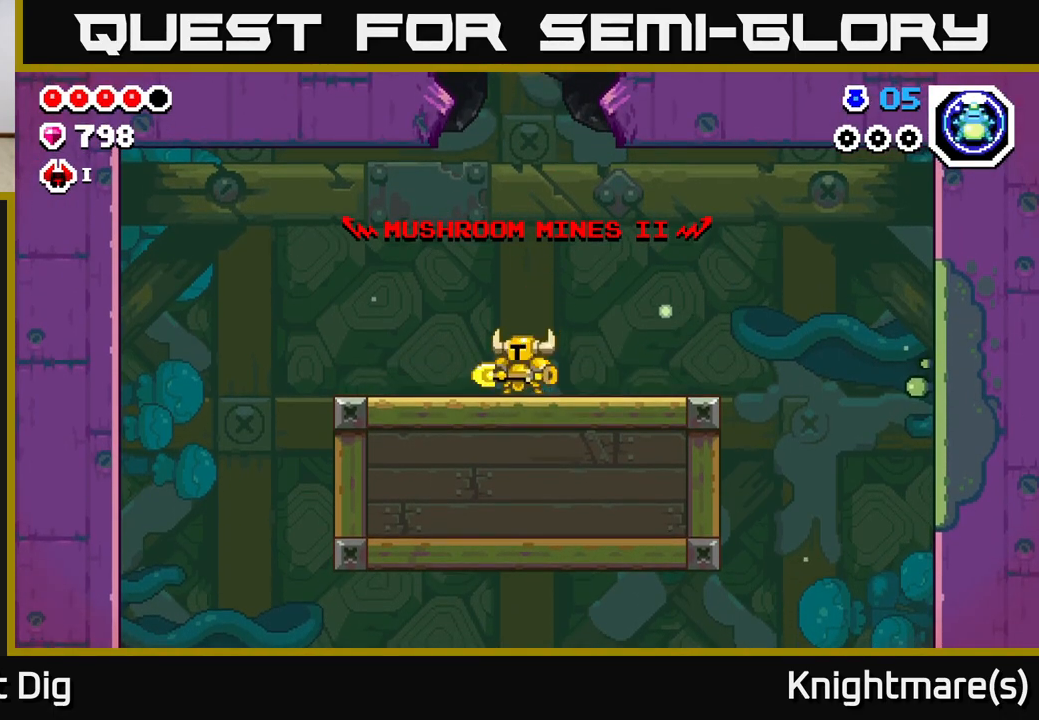
{"buttons": [], "left_stick": "left", "right_stick": "center", "events": []}
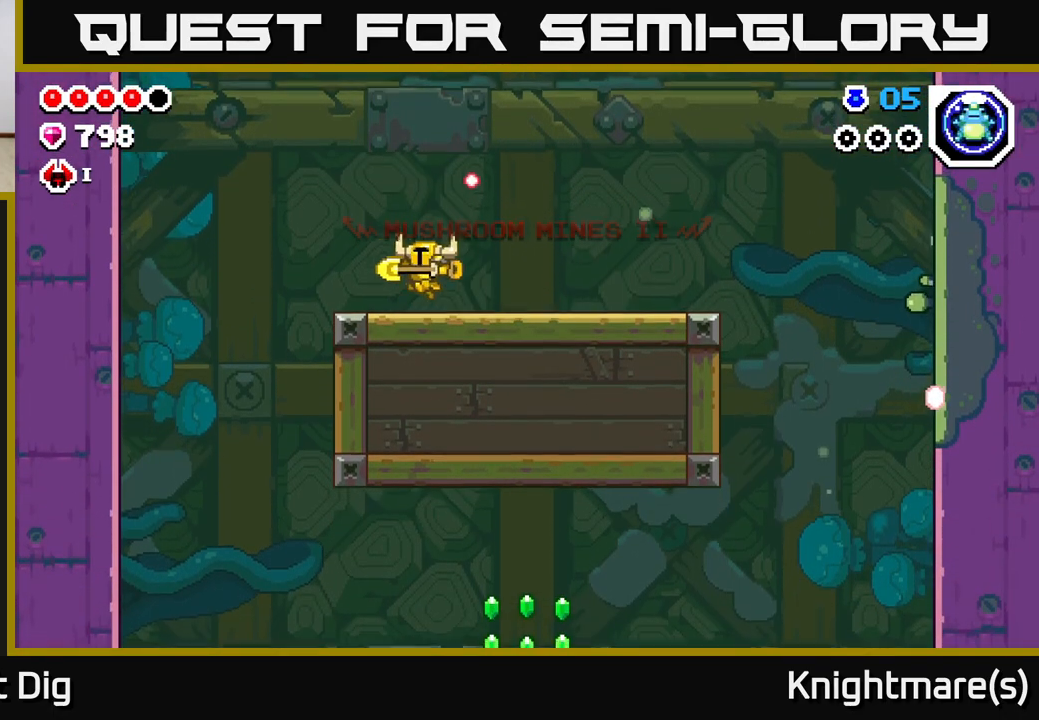
{"buttons": [], "left_stick": "left", "right_stick": "center", "events": []}
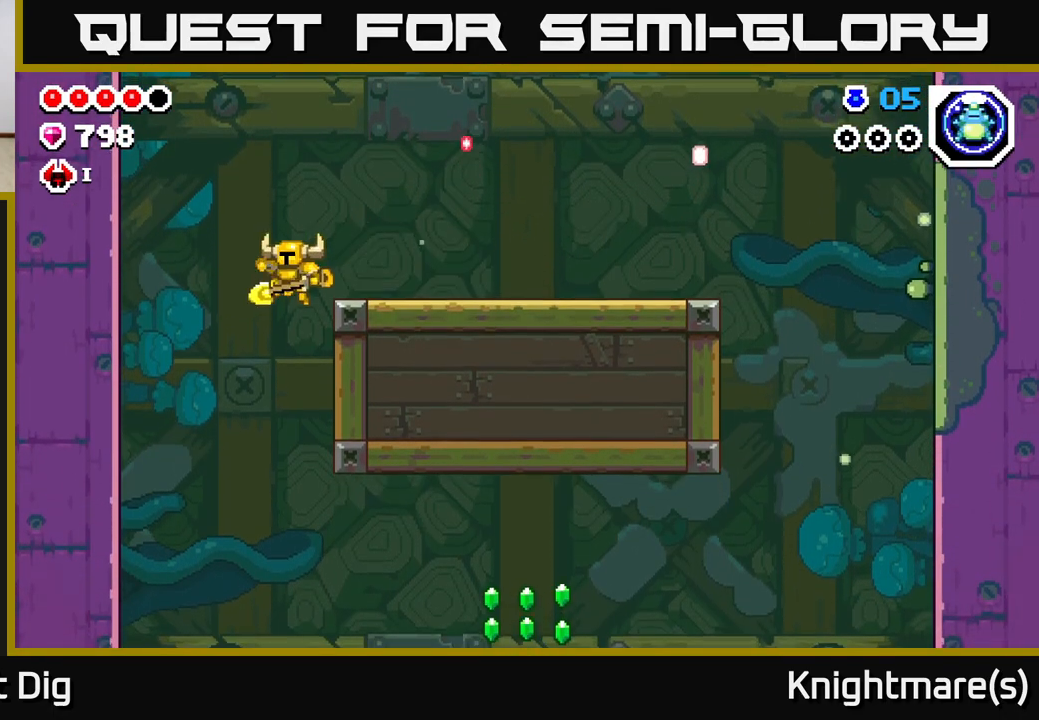
{"buttons": ["A"], "left_stick": "right", "right_stick": "center", "events": [[133, "left_stick", "right"], [317, "A", "down"]]}
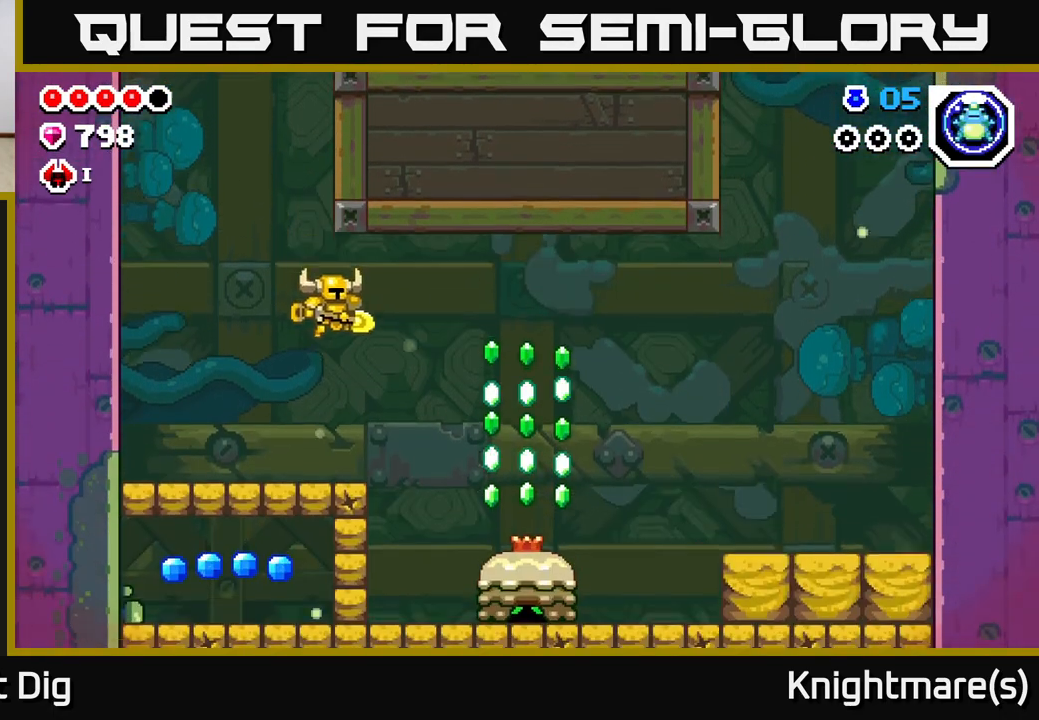
{"buttons": ["A"], "left_stick": "right", "right_stick": "center", "events": [[133, "A", "up"], [167, "left_stick", "left"], [300, "left_stick", "right"], [367, "A", "down"]]}
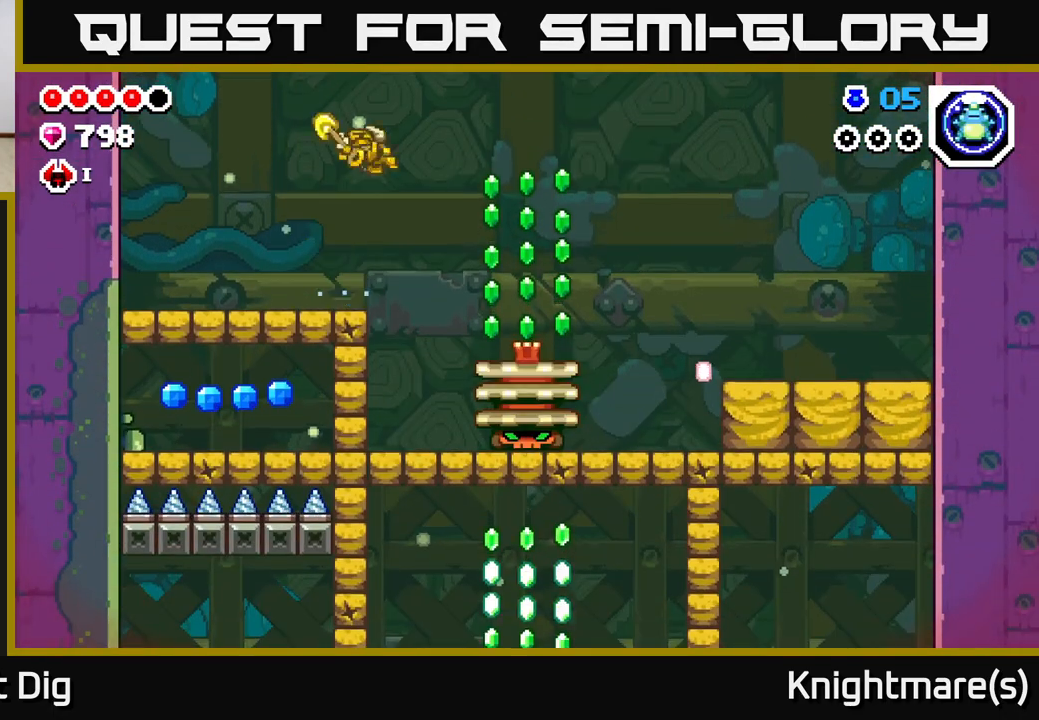
{"buttons": ["A"], "left_stick": "down-right", "right_stick": "center", "events": [[317, "left_stick", "down-right"]]}
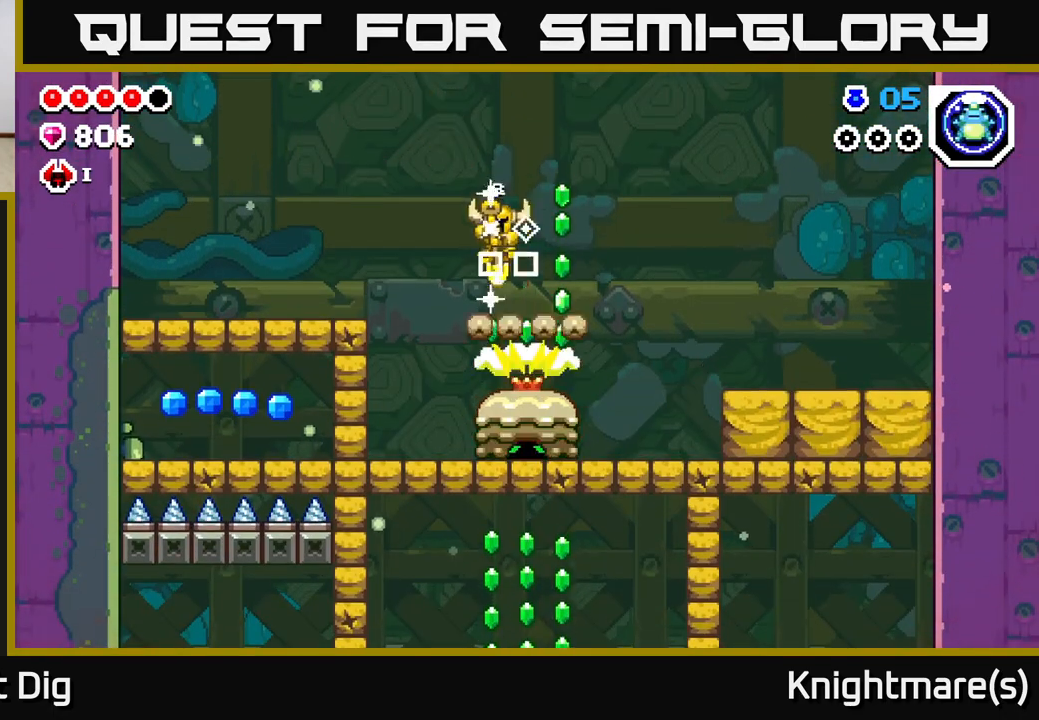
{"buttons": [], "left_stick": "down", "right_stick": "center", "events": [[217, "left_stick", "down"], [417, "A", "up"]]}
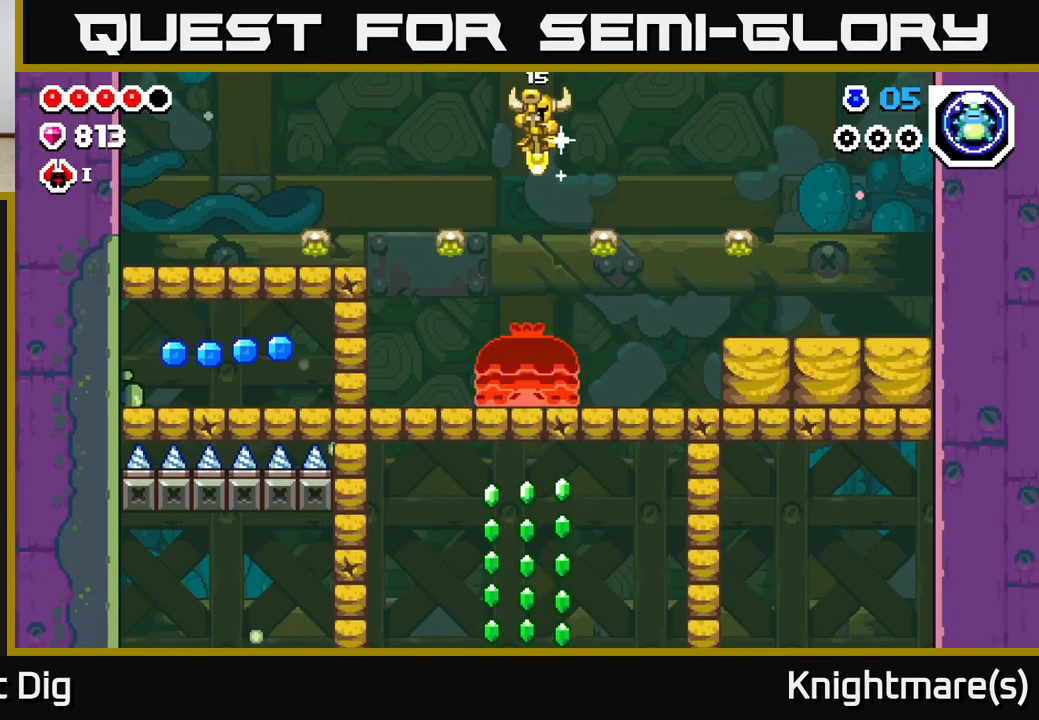
{"buttons": [], "left_stick": "left", "right_stick": "center", "events": [[483, "left_stick", "left"]]}
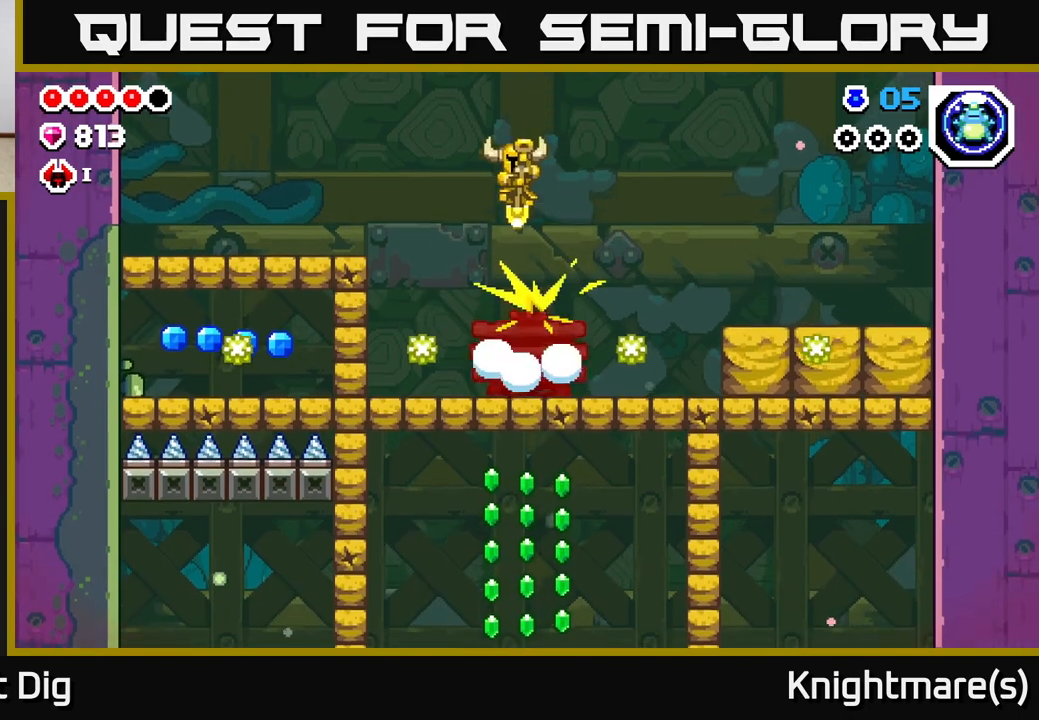
{"buttons": [], "left_stick": "left", "right_stick": "center", "events": [[167, "left_stick", "center"], [483, "left_stick", "left"]]}
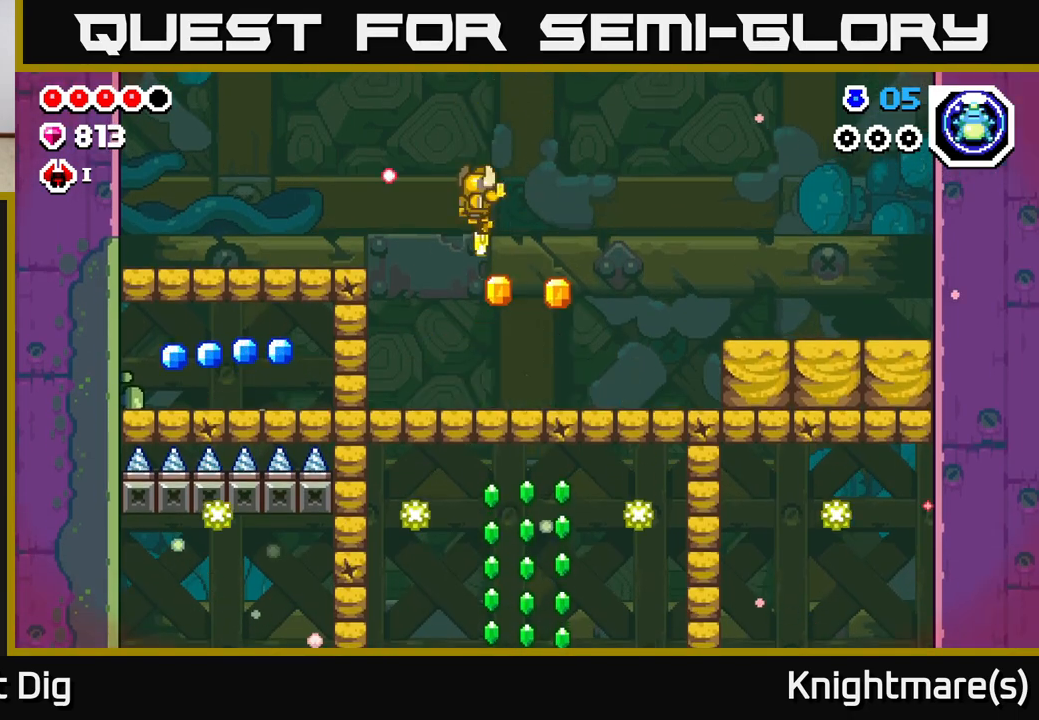
{"buttons": ["X"], "left_stick": "left", "right_stick": "center", "events": [[83, "X", "down"], [183, "X", "up"], [267, "X", "down"], [350, "X", "up"], [433, "X", "down"]]}
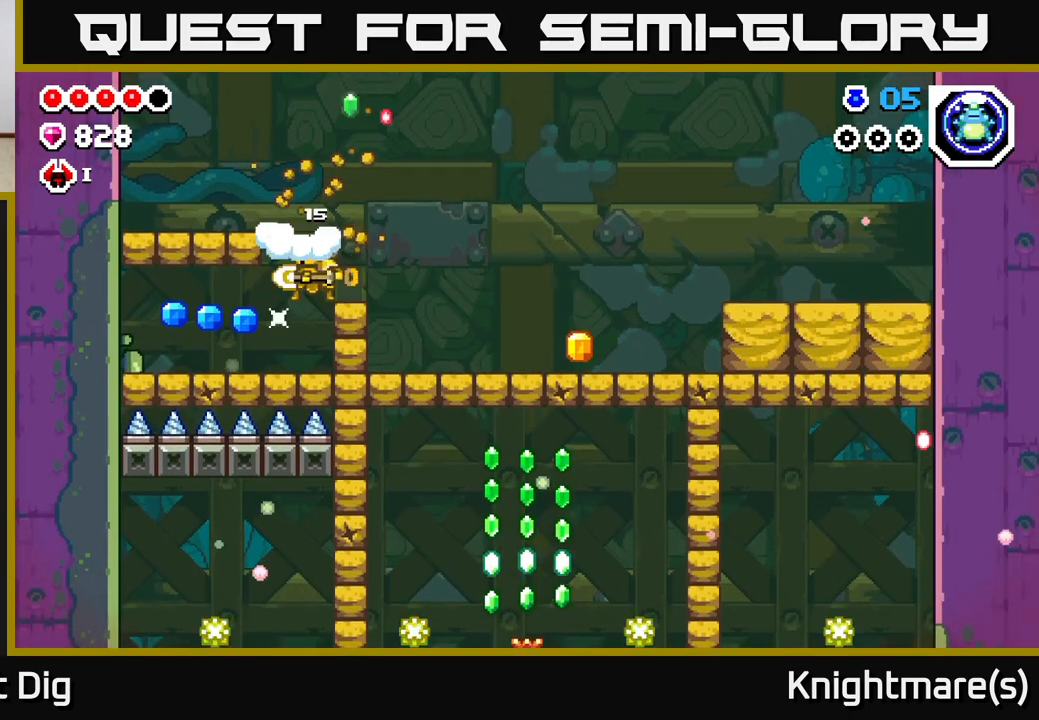
{"buttons": [], "left_stick": "center", "right_stick": "center", "events": [[50, "X", "up"], [117, "X", "down"], [233, "X", "up"], [300, "X", "down"], [383, "X", "up"], [500, "left_stick", "center"]]}
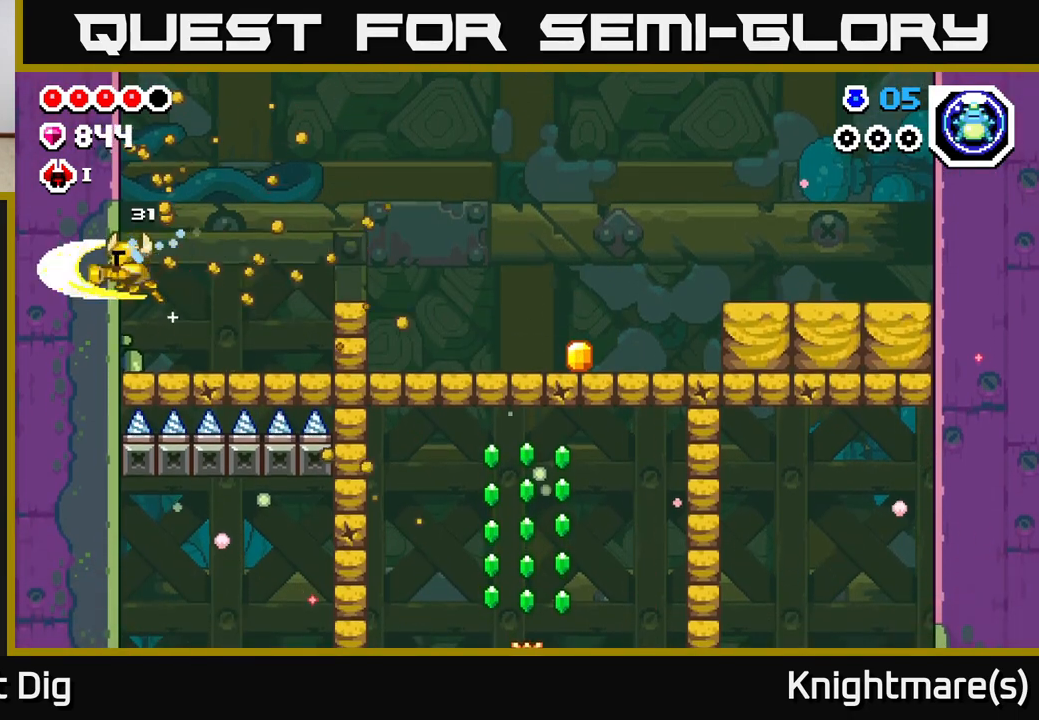
{"buttons": [], "left_stick": "down", "right_stick": "center", "events": [[83, "left_stick", "right"], [417, "A", "down"], [483, "A", "up"], [500, "left_stick", "down"]]}
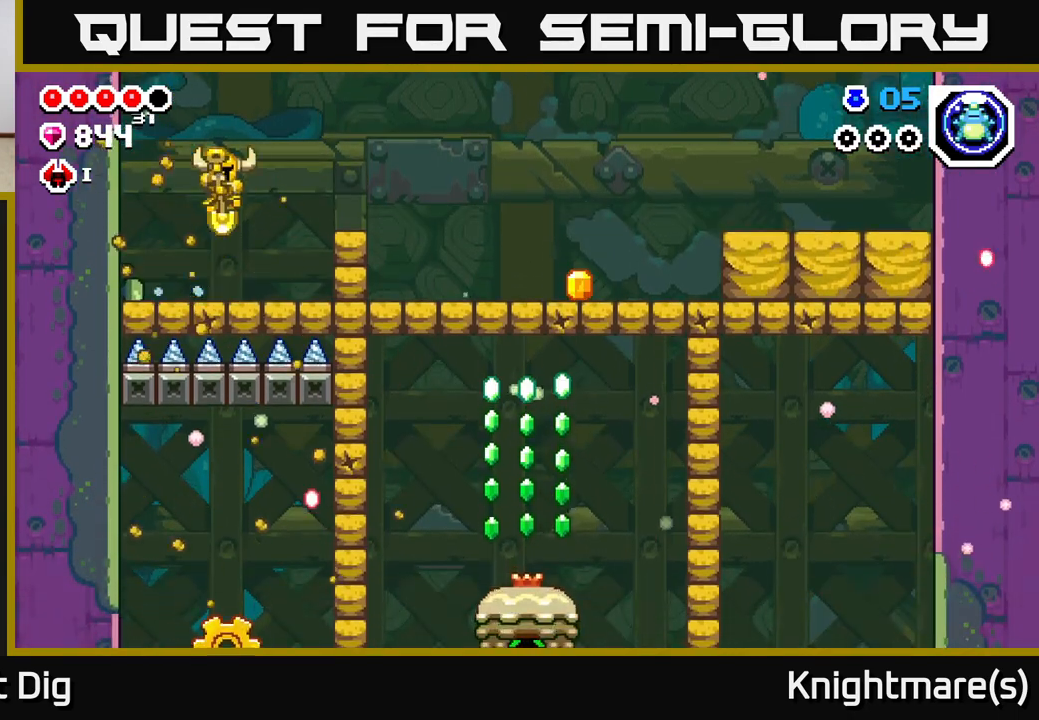
{"buttons": ["A"], "left_stick": "right", "right_stick": "center", "events": [[433, "A", "down"], [467, "left_stick", "right"]]}
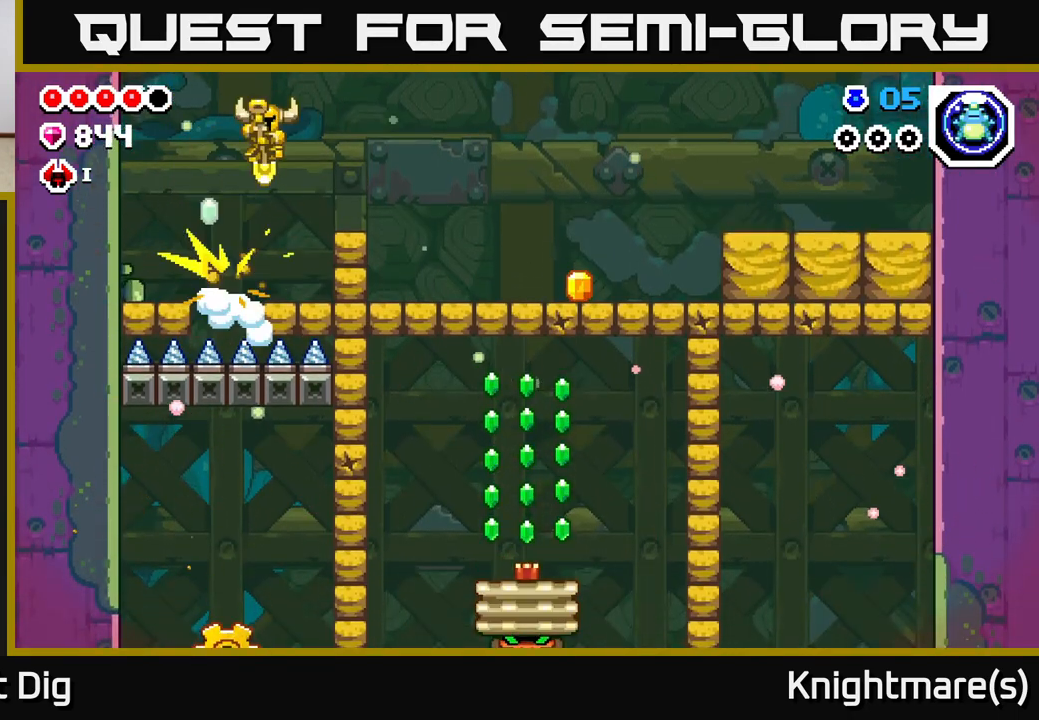
{"buttons": [], "left_stick": "right", "right_stick": "center", "events": [[83, "X", "down"], [117, "A", "up"], [183, "X", "up"]]}
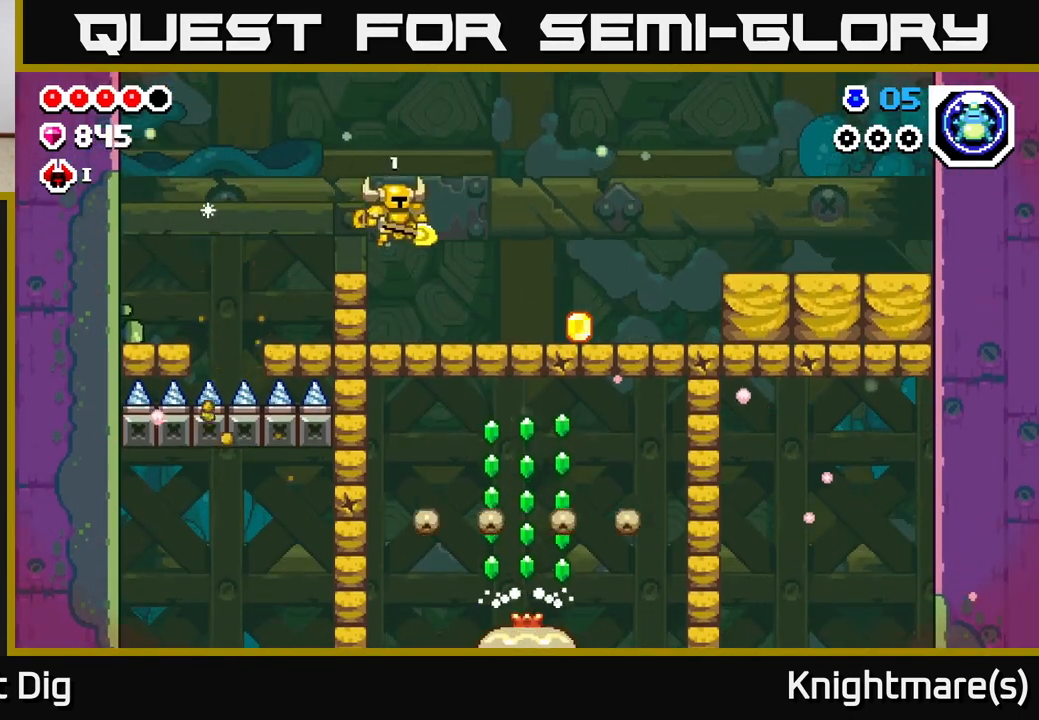
{"buttons": [], "left_stick": "right", "right_stick": "center", "events": []}
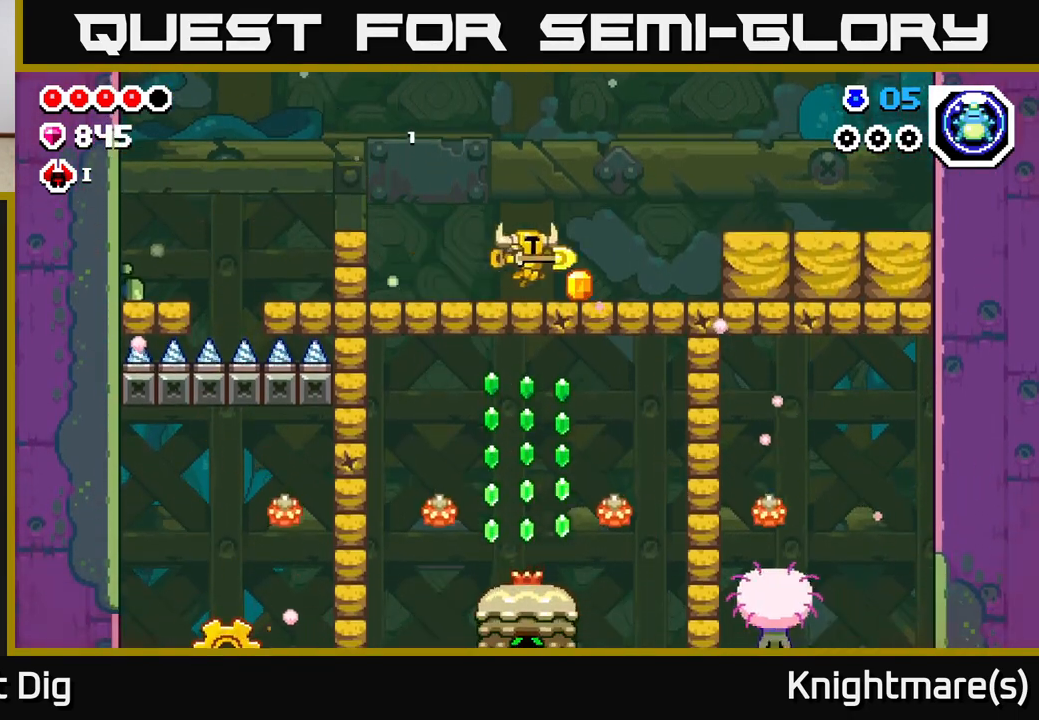
{"buttons": [], "left_stick": "down-right", "right_stick": "center", "events": [[67, "A", "down"], [100, "A", "up"], [167, "left_stick", "down"], [417, "left_stick", "down-right"]]}
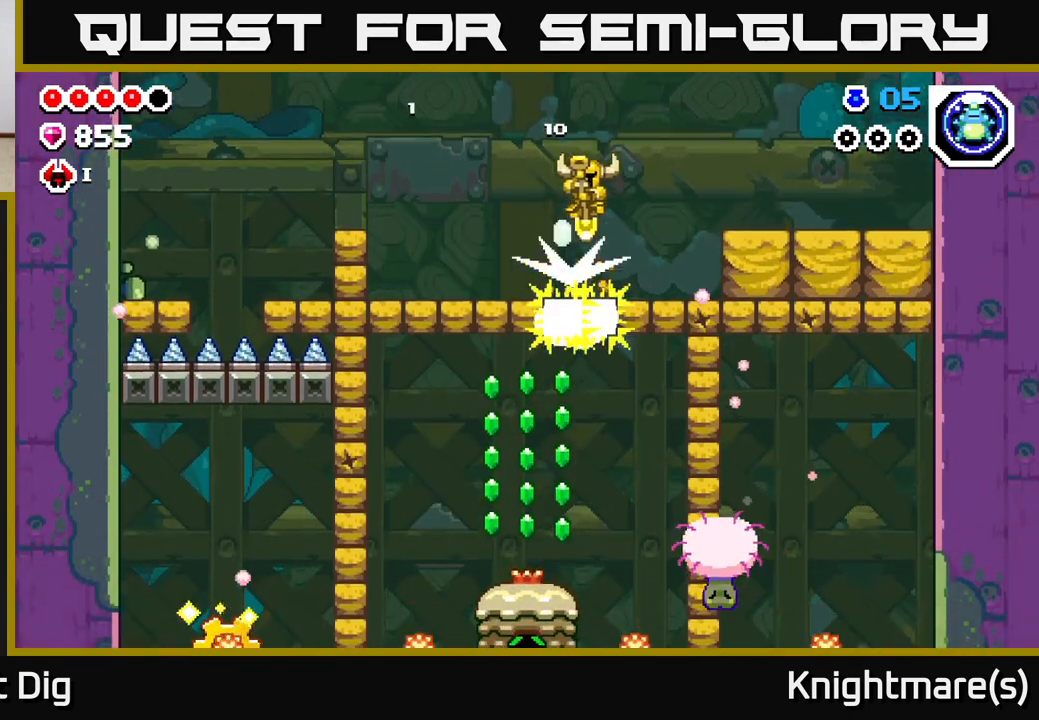
{"buttons": [], "left_stick": "center", "right_stick": "center", "events": [[367, "left_stick", "center"]]}
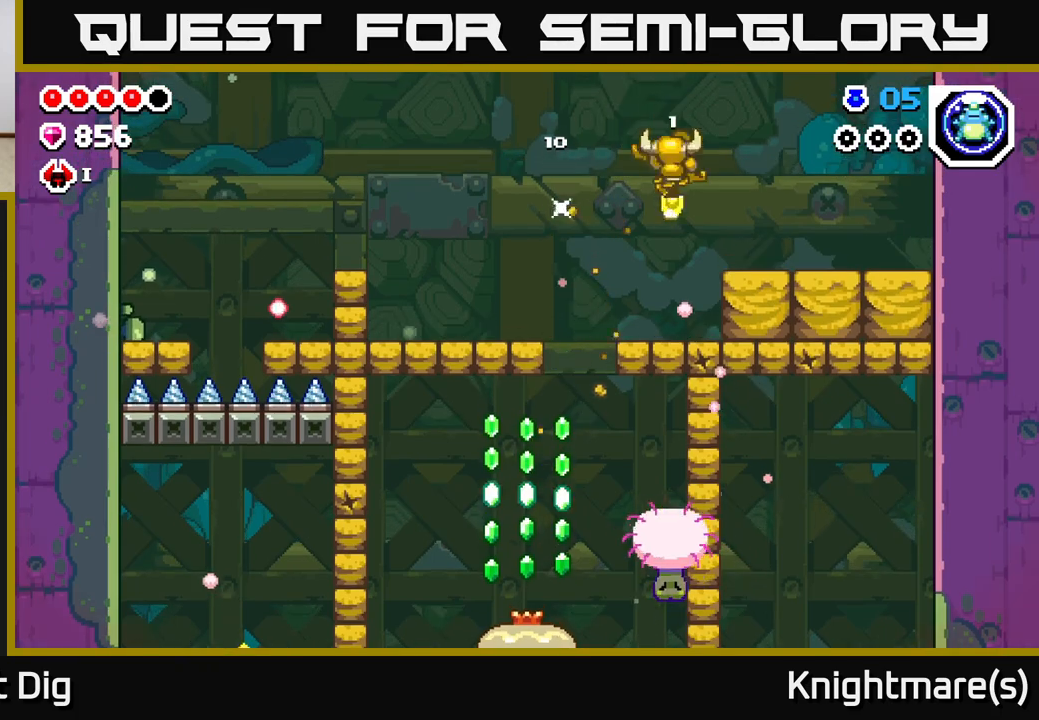
{"buttons": [], "left_stick": "right", "right_stick": "center", "events": [[33, "left_stick", "down"], [167, "left_stick", "down-right"], [267, "X", "down"], [283, "left_stick", "right"], [350, "X", "up"]]}
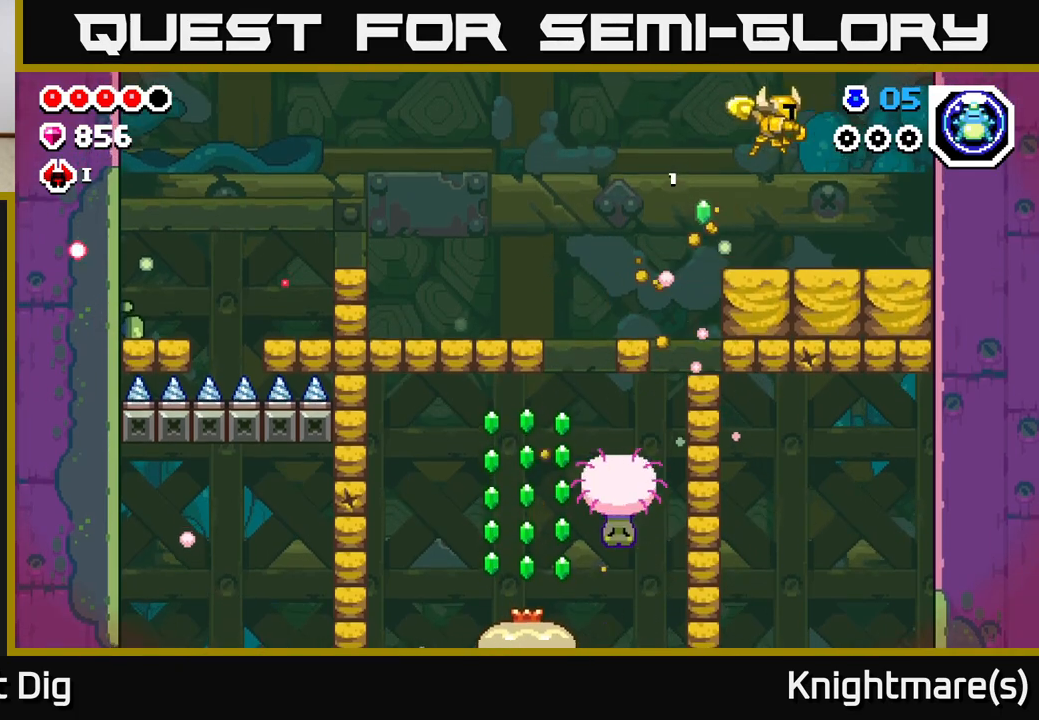
{"buttons": [], "left_stick": "down", "right_stick": "center", "events": [[200, "left_stick", "down"]]}
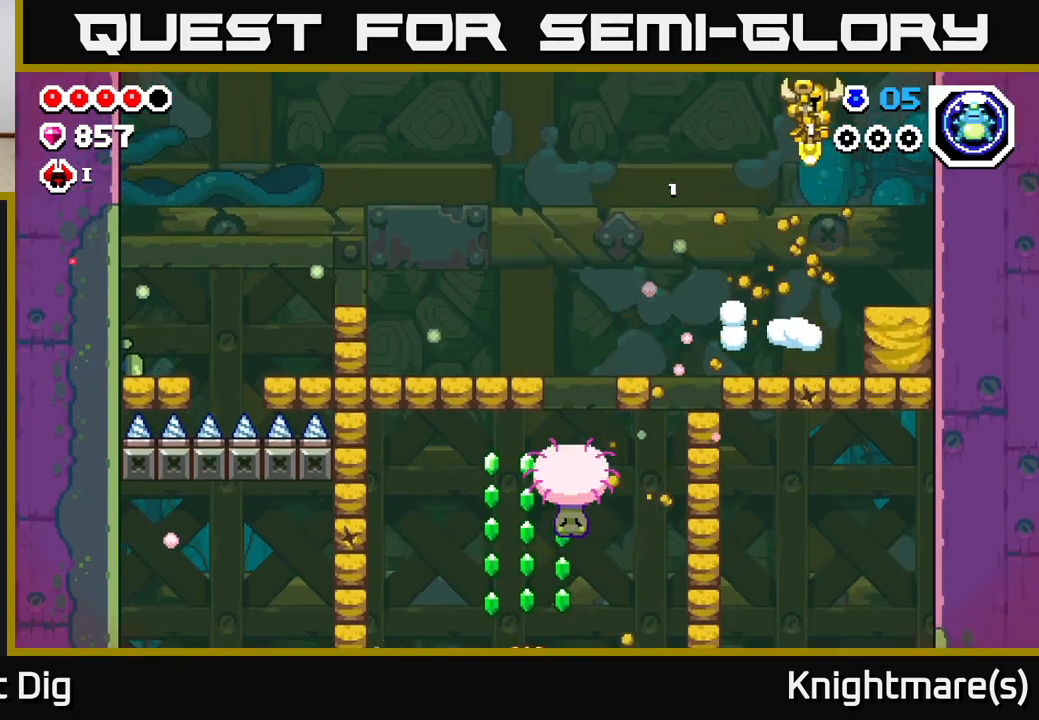
{"buttons": [], "left_stick": "down", "right_stick": "center", "events": [[33, "left_stick", "center"], [183, "left_stick", "down"]]}
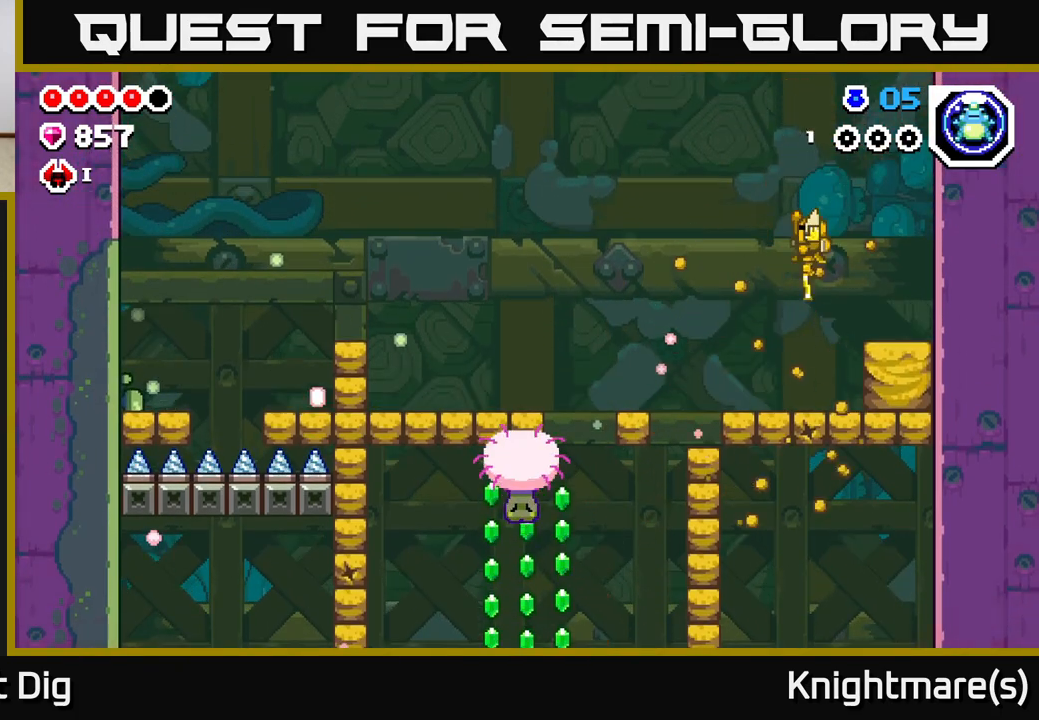
{"buttons": [], "left_stick": "left", "right_stick": "center", "events": [[183, "left_stick", "down-left"], [317, "left_stick", "left"]]}
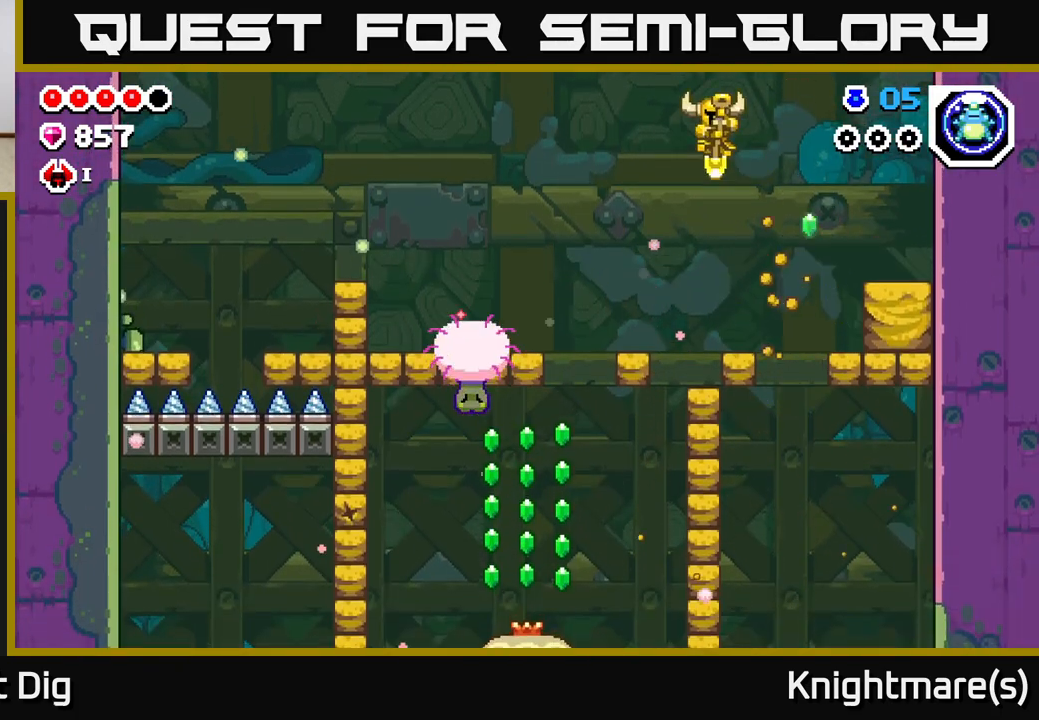
{"buttons": [], "left_stick": "down-left", "right_stick": "center", "events": [[200, "left_stick", "down"], [333, "left_stick", "down-left"]]}
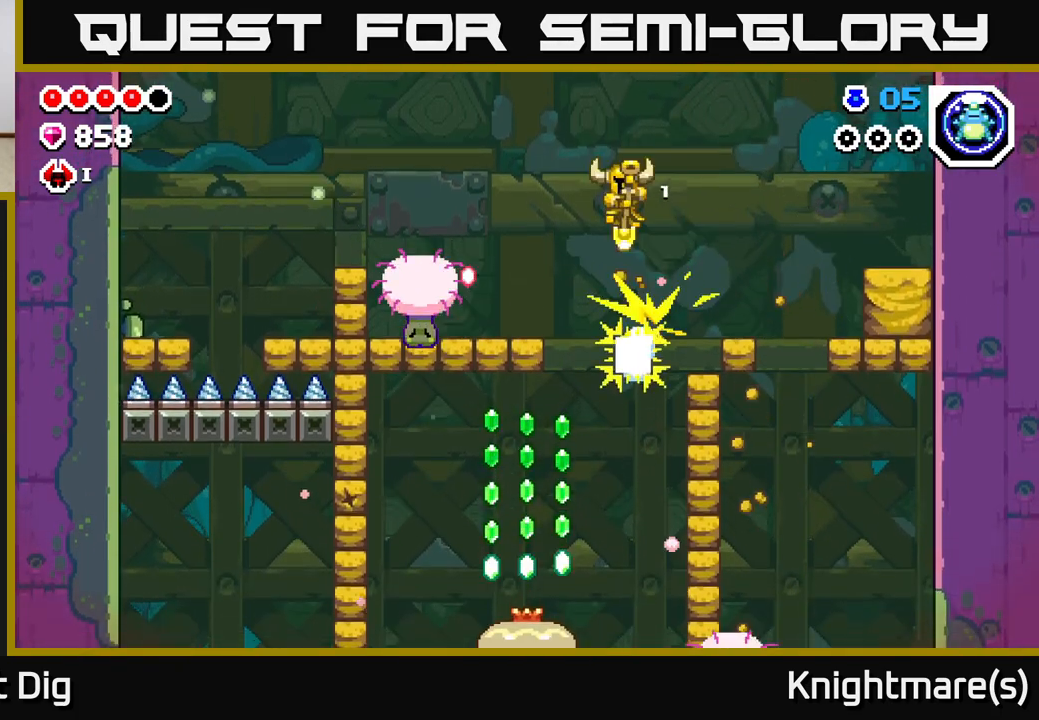
{"buttons": [], "left_stick": "down", "right_stick": "center", "events": [[267, "left_stick", "down-right"], [400, "left_stick", "down"]]}
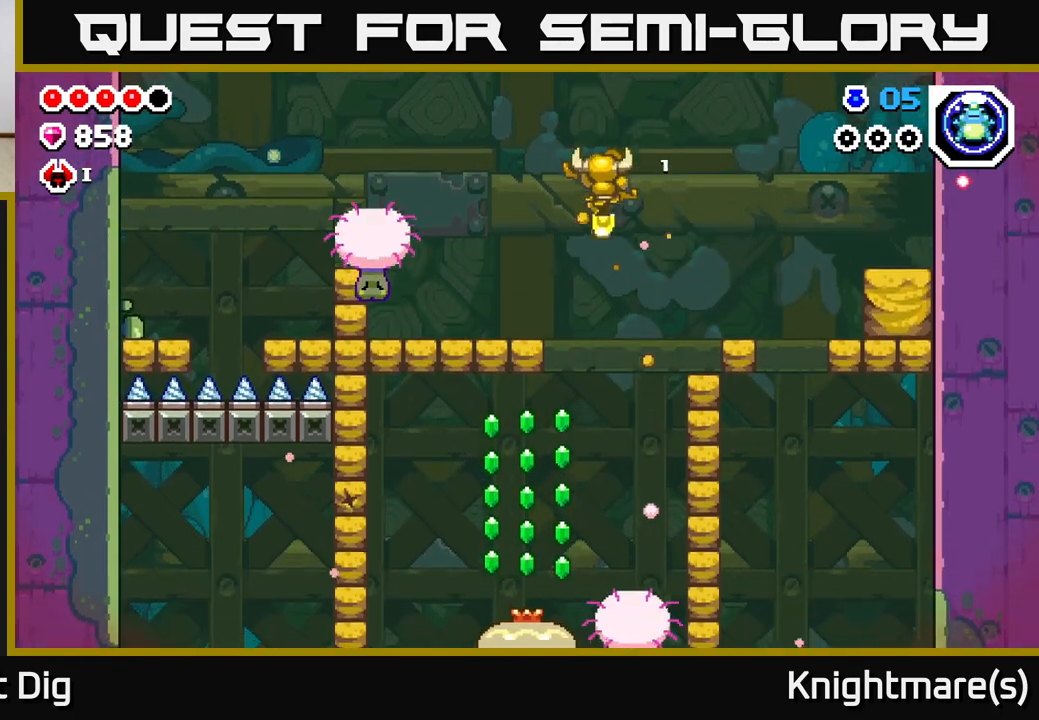
{"buttons": [], "left_stick": "down-right", "right_stick": "center", "events": [[200, "left_stick", "down-left"], [500, "left_stick", "down-right"]]}
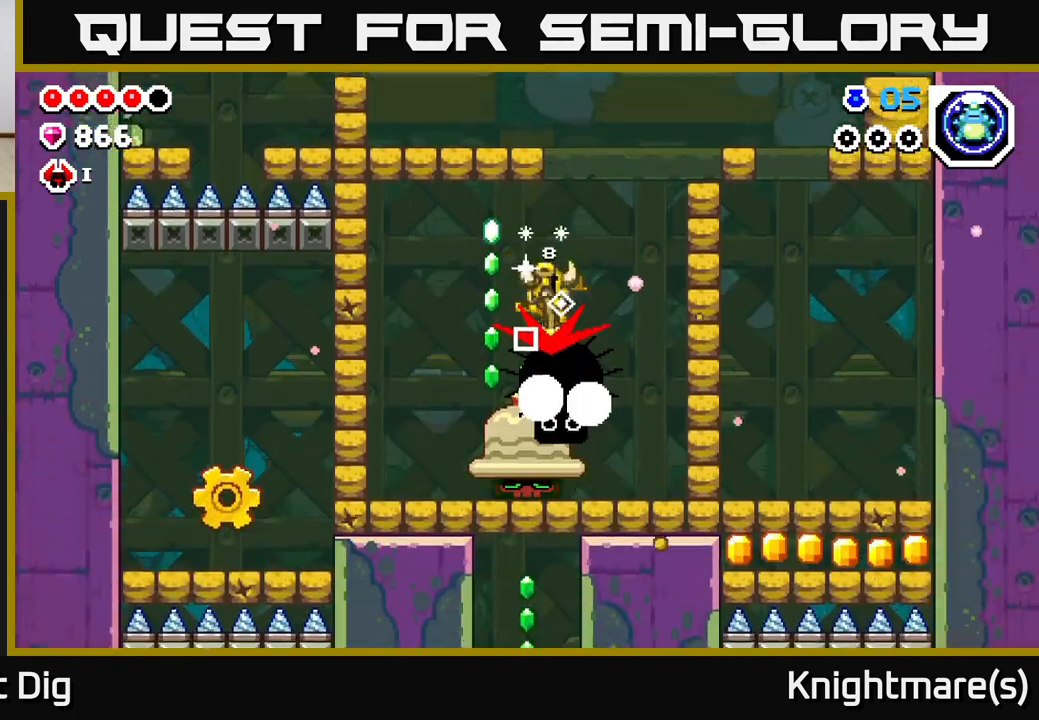
{"buttons": [], "left_stick": "down", "right_stick": "center", "events": [[117, "left_stick", "down-left"], [267, "left_stick", "down"]]}
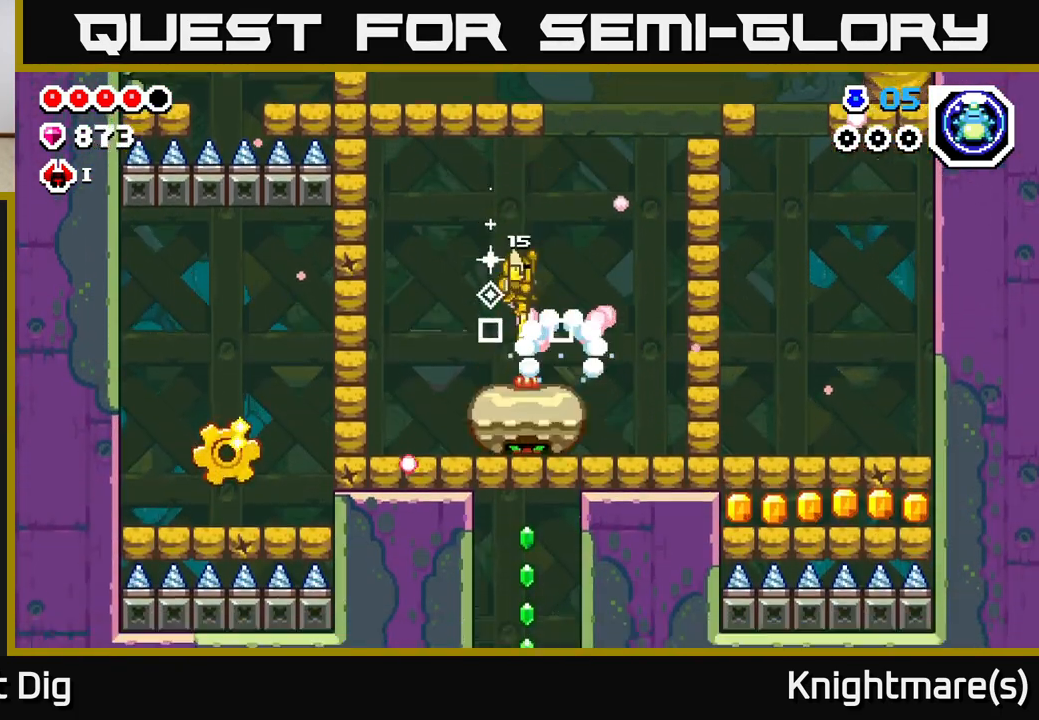
{"buttons": [], "left_stick": "down", "right_stick": "center", "events": []}
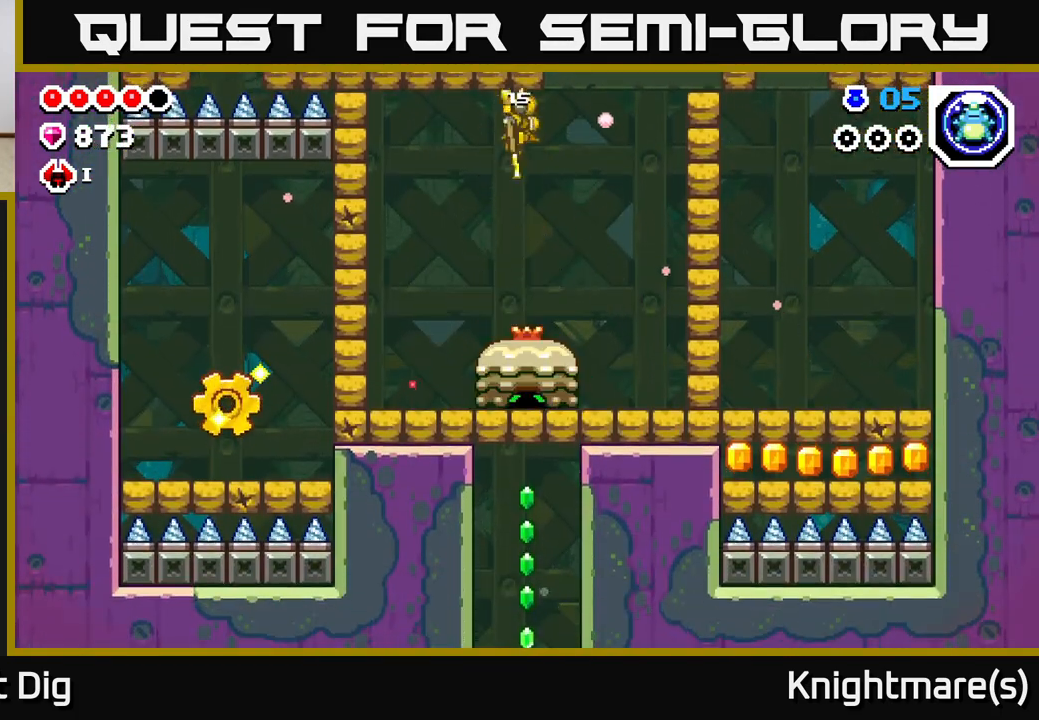
{"buttons": [], "left_stick": "down-right", "right_stick": "center", "events": [[350, "left_stick", "down-right"]]}
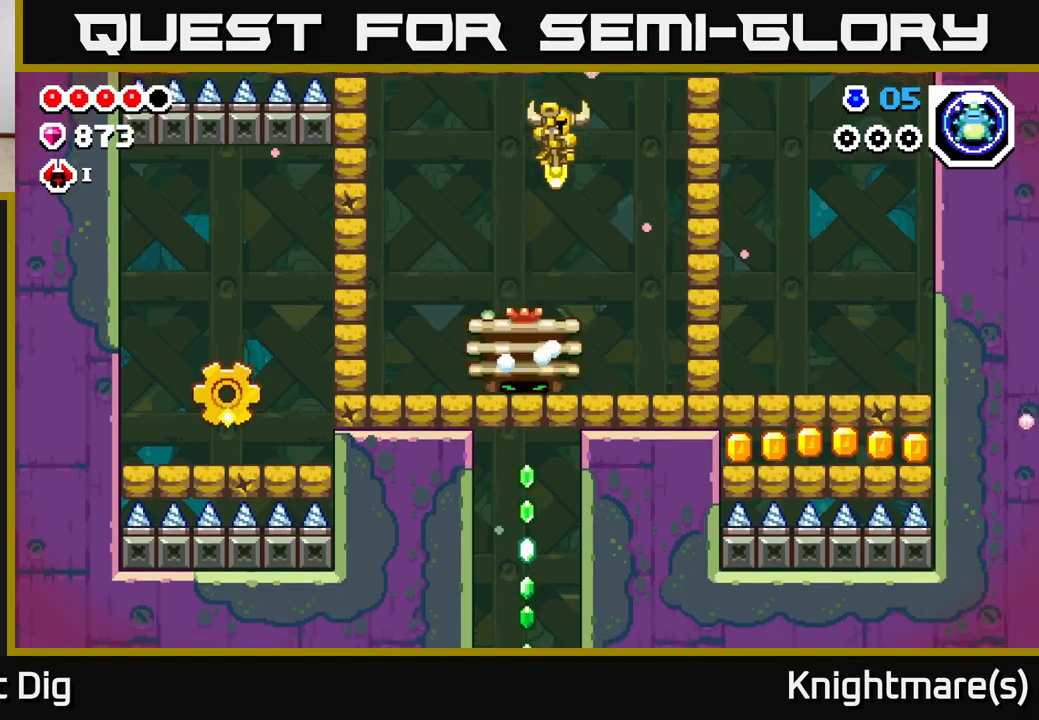
{"buttons": [], "left_stick": "right", "right_stick": "center", "events": [[67, "left_stick", "down-left"], [233, "left_stick", "center"], [283, "X", "down"], [367, "X", "up"], [450, "left_stick", "right"]]}
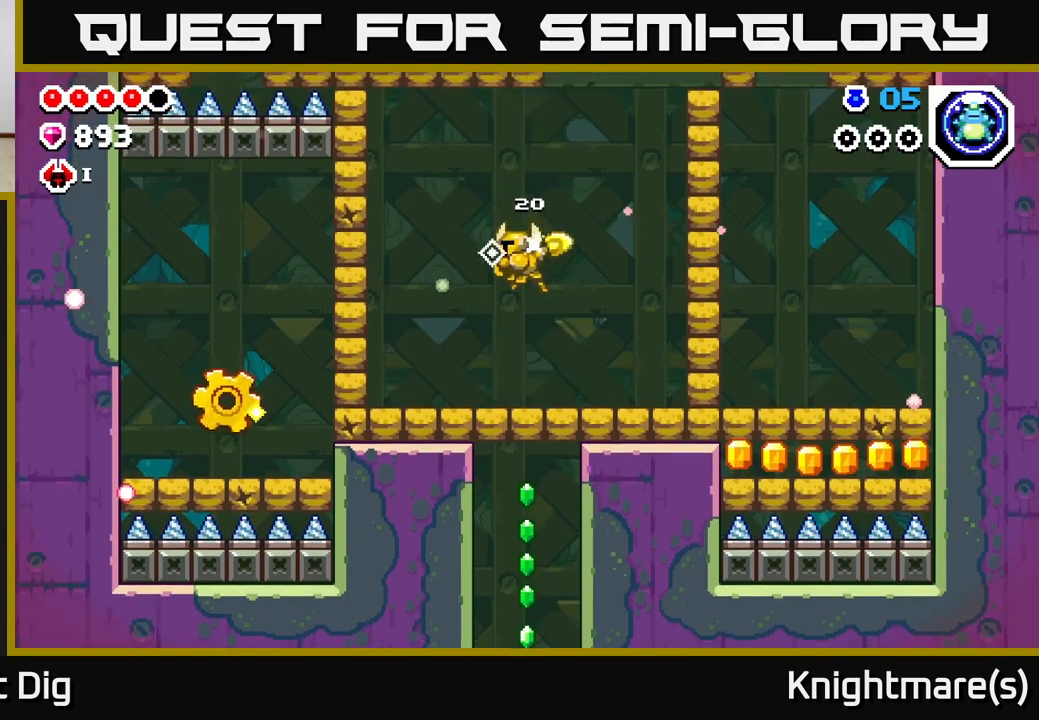
{"buttons": ["A", "X"], "left_stick": "left", "right_stick": "center", "events": [[83, "left_stick", "left"], [250, "A", "down"], [417, "X", "down"]]}
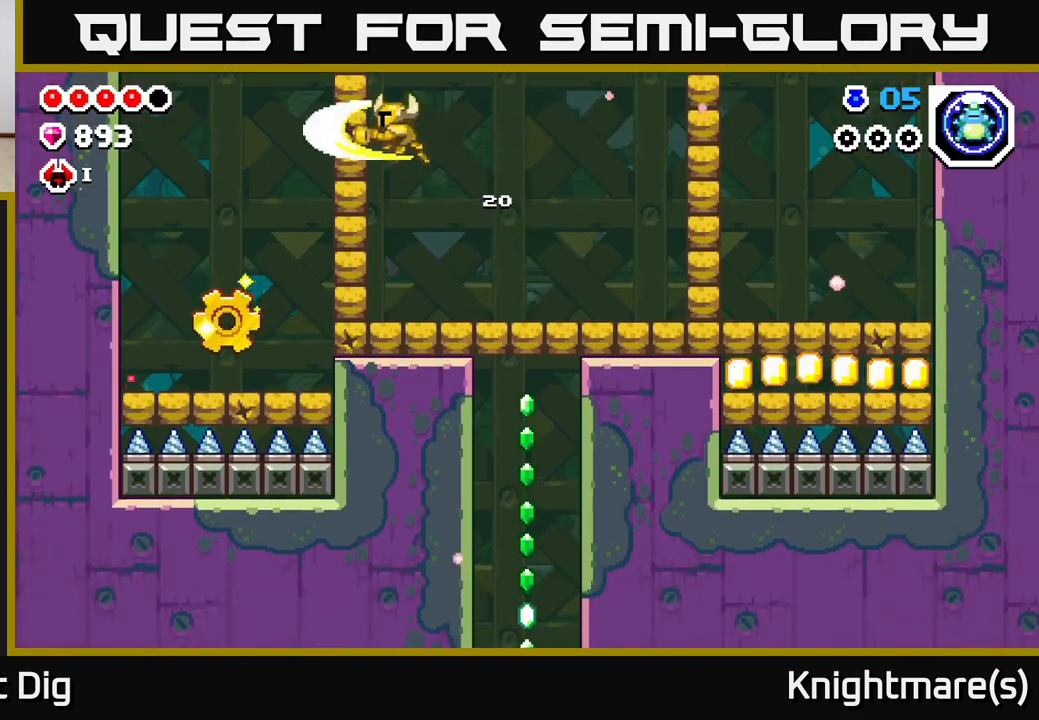
{"buttons": [], "left_stick": "left", "right_stick": "center", "events": [[50, "X", "up"], [67, "A", "up"]]}